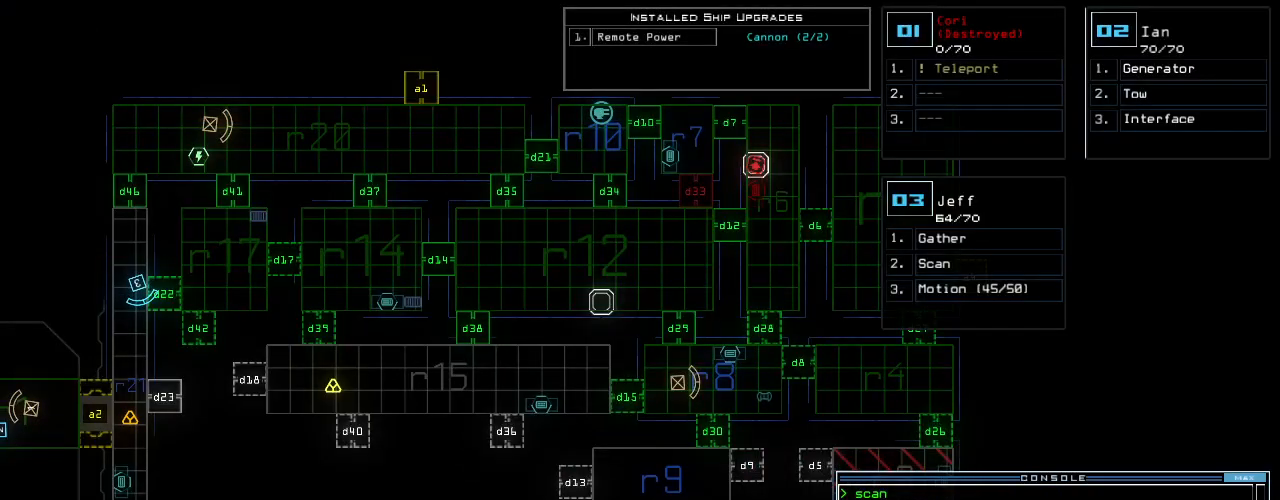
Gameplay with keyboard; each line is a JSON object with the keys held at the frame after it. "events" lists presses ("down") and releases ("up") of ".", "0", "1", "2", "3", "4", "5", "6", "7", "8", "9", "a", "b", "backspace", "c", "caps_lock", "comma", "ctrl_l", "ctrl_r", "d", "down", "e", "equals", "escape", "f", "f8", "g", "h", "i", "j", "k", "l", "left", "m", "minus", "n", "num3", "num9", "o", "p", "q", "quote", "r", "return", "right", "s", "semicolon", "shift_l", "shift_r", "space", "t", "tab", "tilde", "u", "up", "v", "w", "x", "y" and "z" between this image and that frame as [ms after this image, input, new state], when the widget could be followed in between. No other keys are recorded. Mouse input is not recorded. Not read: other_keys.
{"keys": [], "events": [[20, "return", "down"], [120, "return", "up"]]}
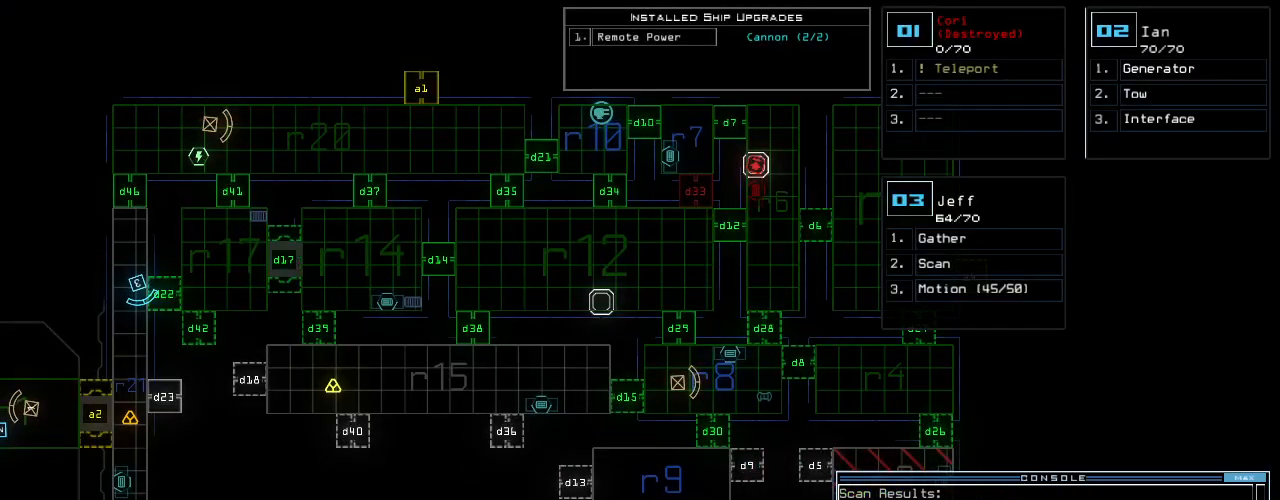
{"keys": ["up"], "events": [[240, "3", "down"], [260, "up", "down"], [320, "3", "up"], [320, "right", "down"], [440, "right", "up"]]}
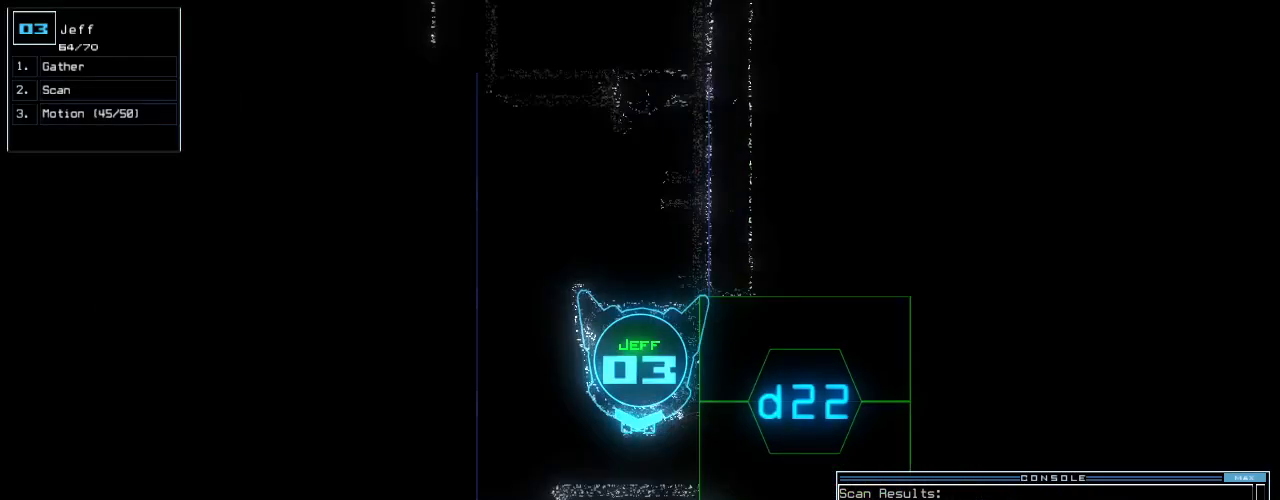
{"keys": ["up"], "events": [[120, "left", "down"], [180, "left", "up"], [340, "right", "down"], [460, "right", "up"]]}
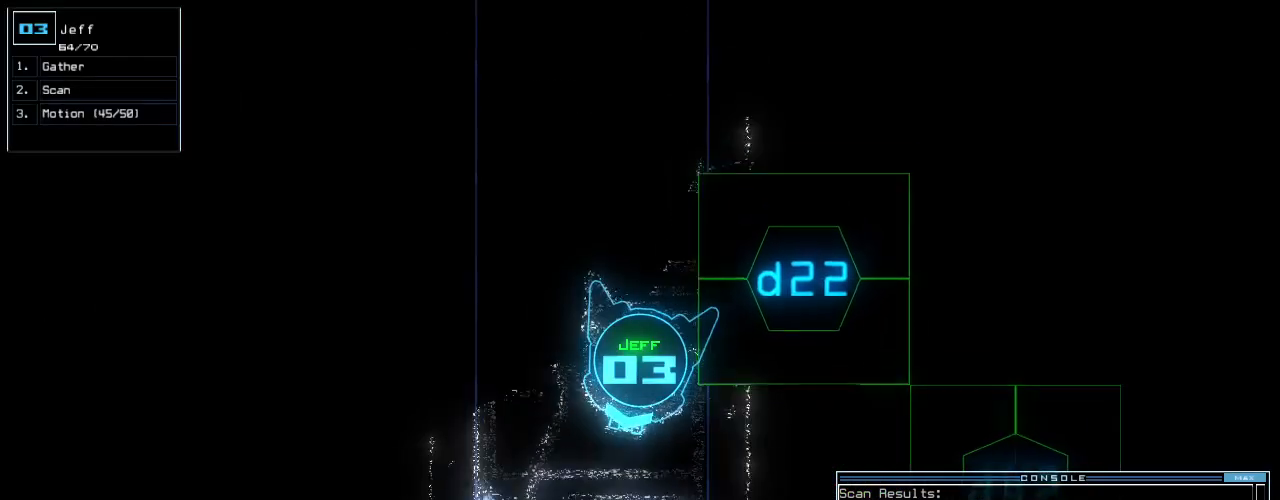
{"keys": ["up"], "events": [[220, "left", "down"], [300, "left", "up"]]}
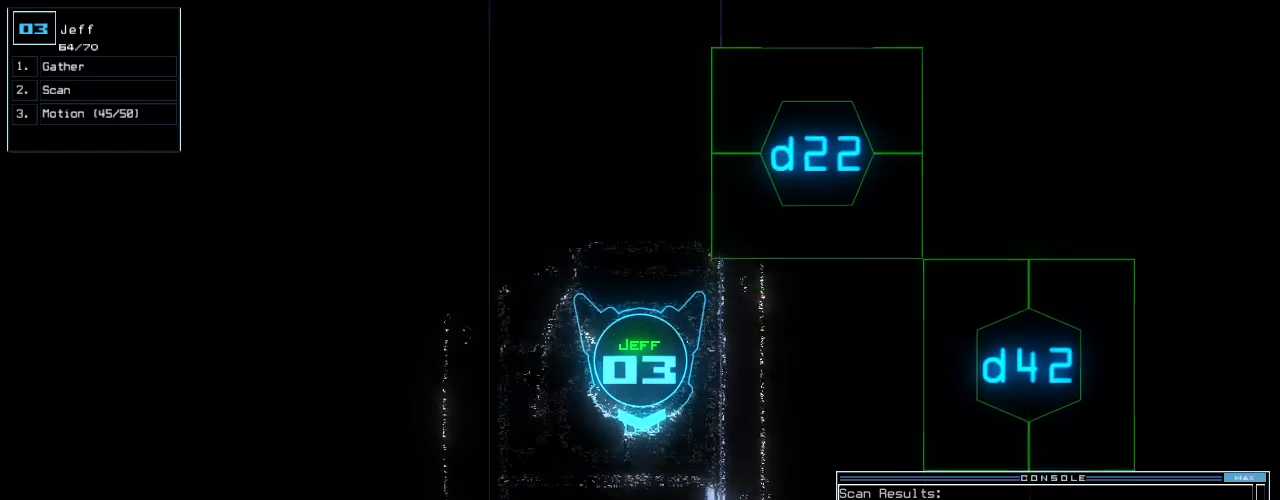
{"keys": ["right", "up"], "events": [[500, "right", "down"]]}
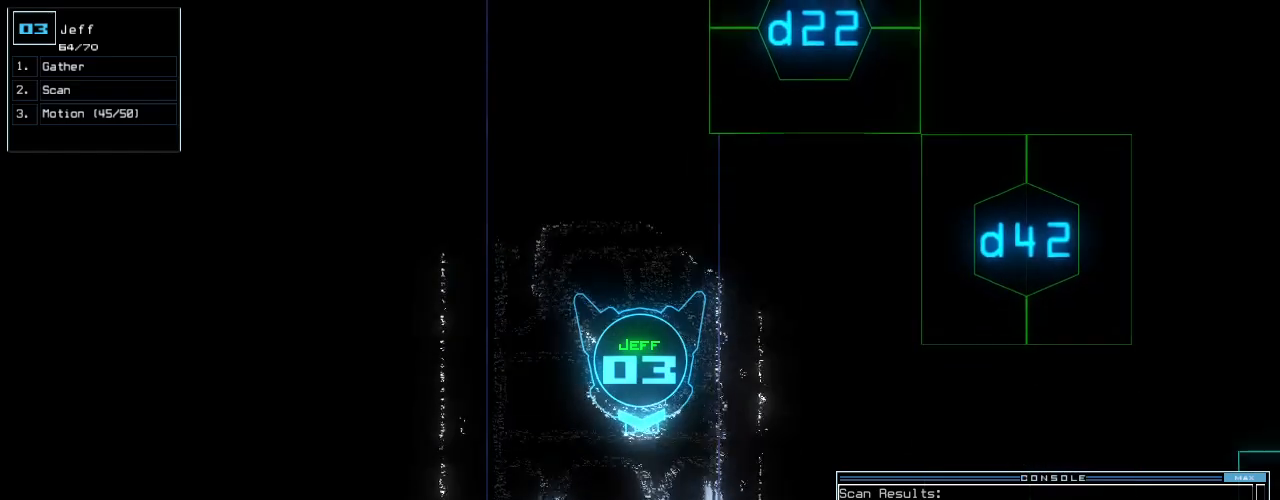
{"keys": ["up"], "events": [[60, "right", "up"]]}
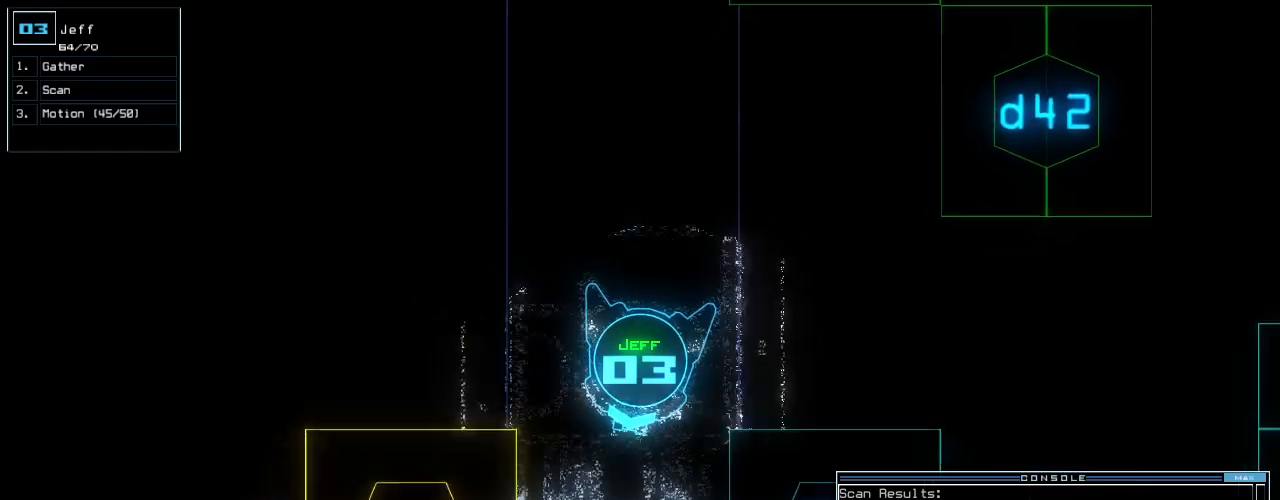
{"keys": ["up"]}
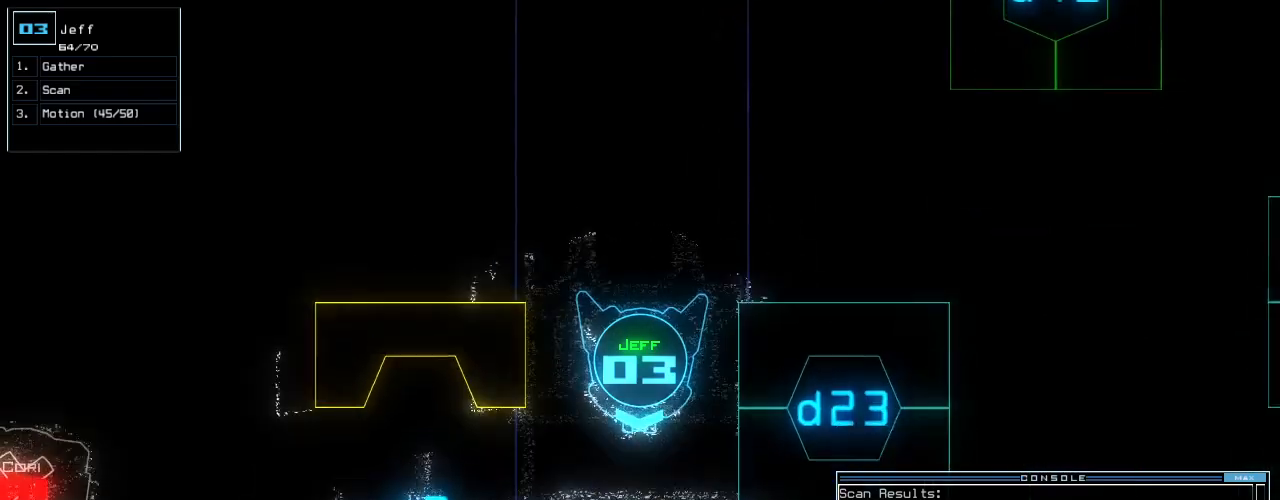
{"keys": ["g", "up"], "events": [[420, "g", "down"]]}
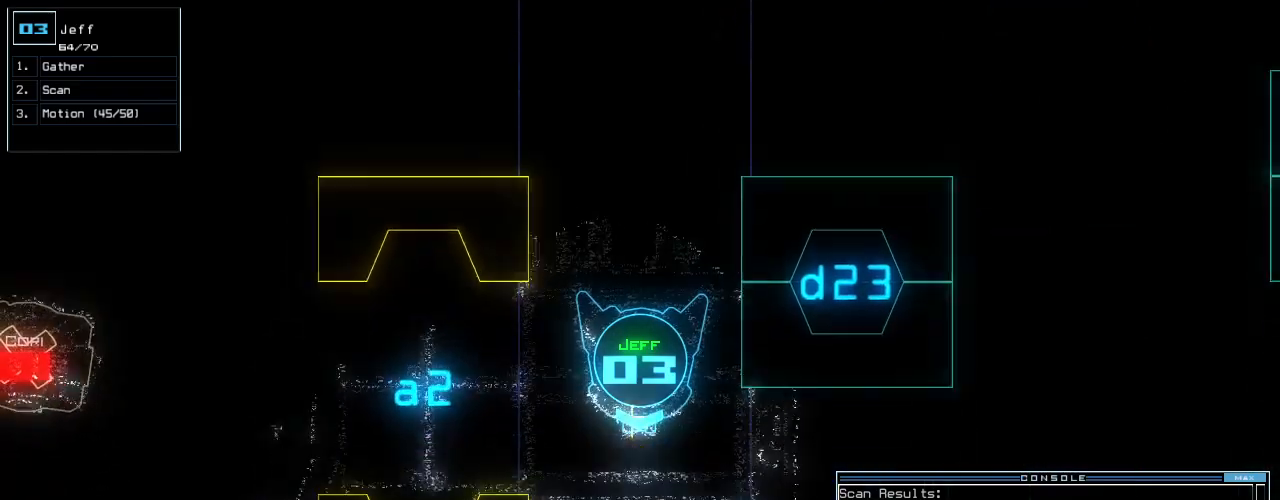
{"keys": ["up"], "events": [[20, "g", "up"], [80, "return", "down"], [200, "return", "up"]]}
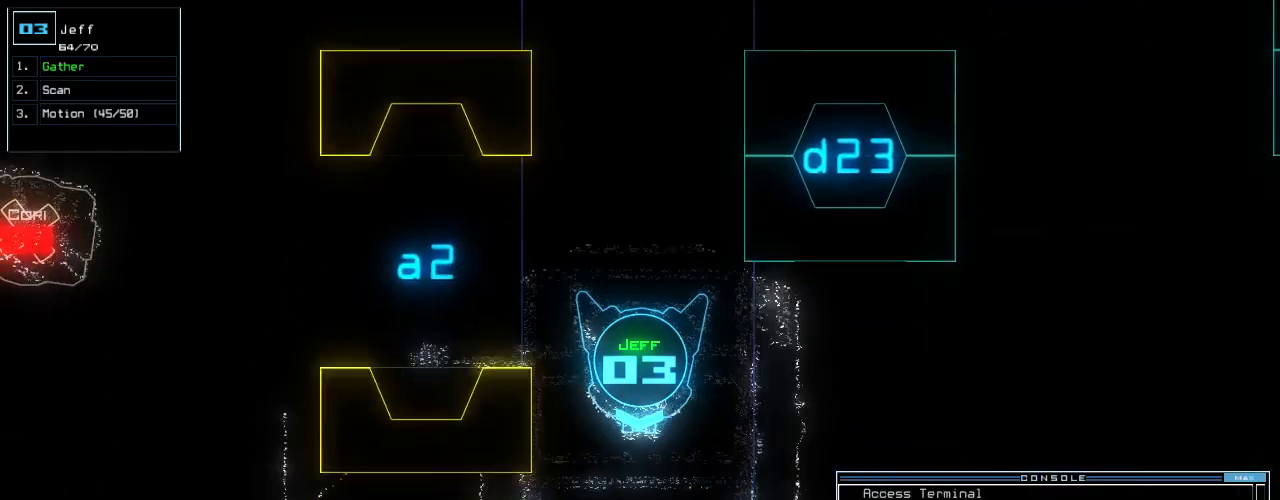
{"keys": ["up"], "events": [[120, "left", "down"], [180, "left", "up"]]}
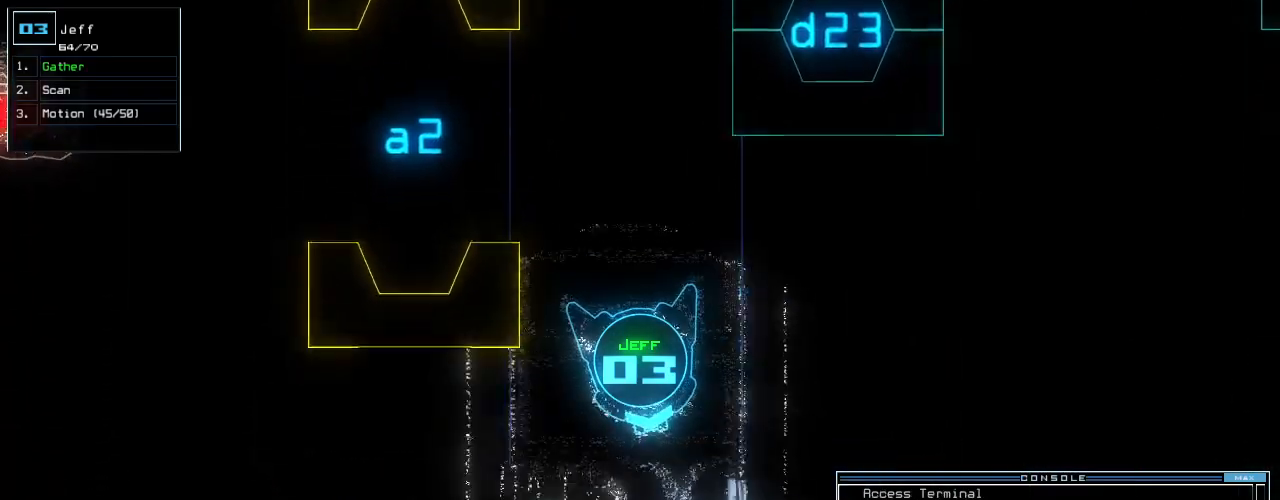
{"keys": ["up"], "events": []}
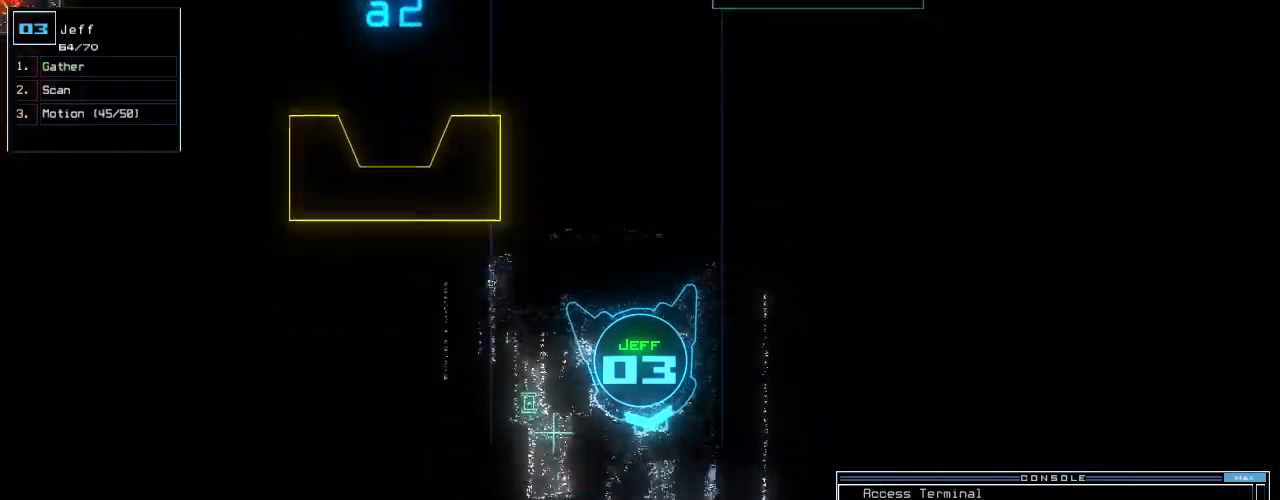
{"keys": ["up"], "events": [[20, "right", "down"], [60, "right", "up"]]}
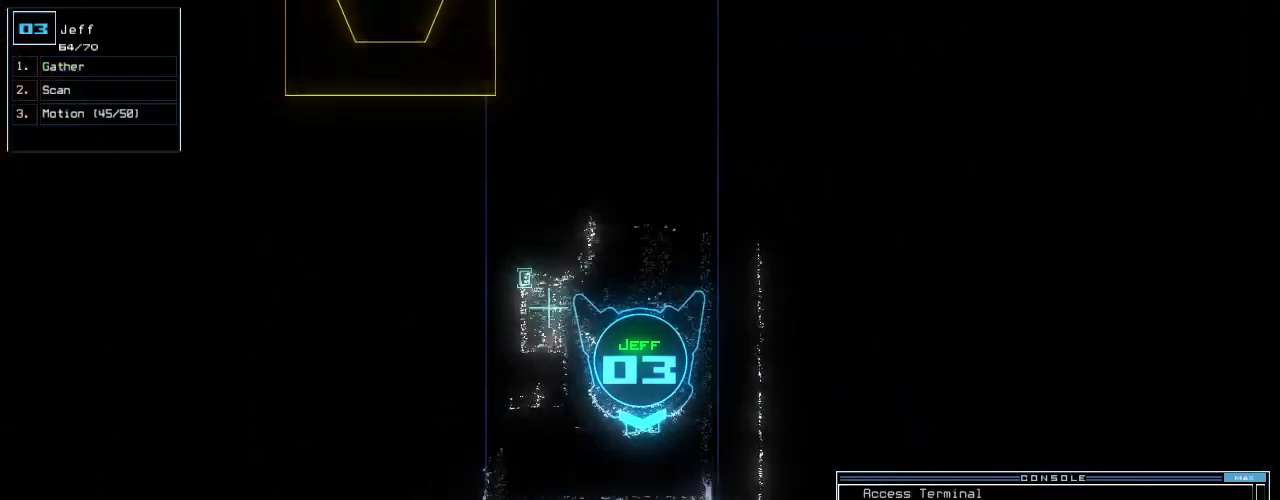
{"keys": ["up"], "events": []}
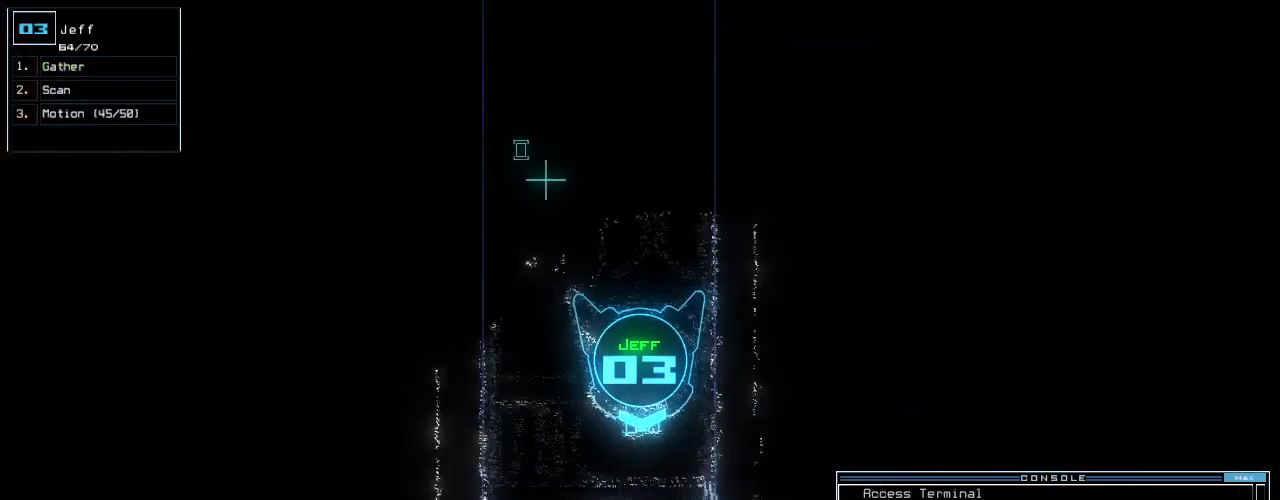
{"keys": ["up"], "events": []}